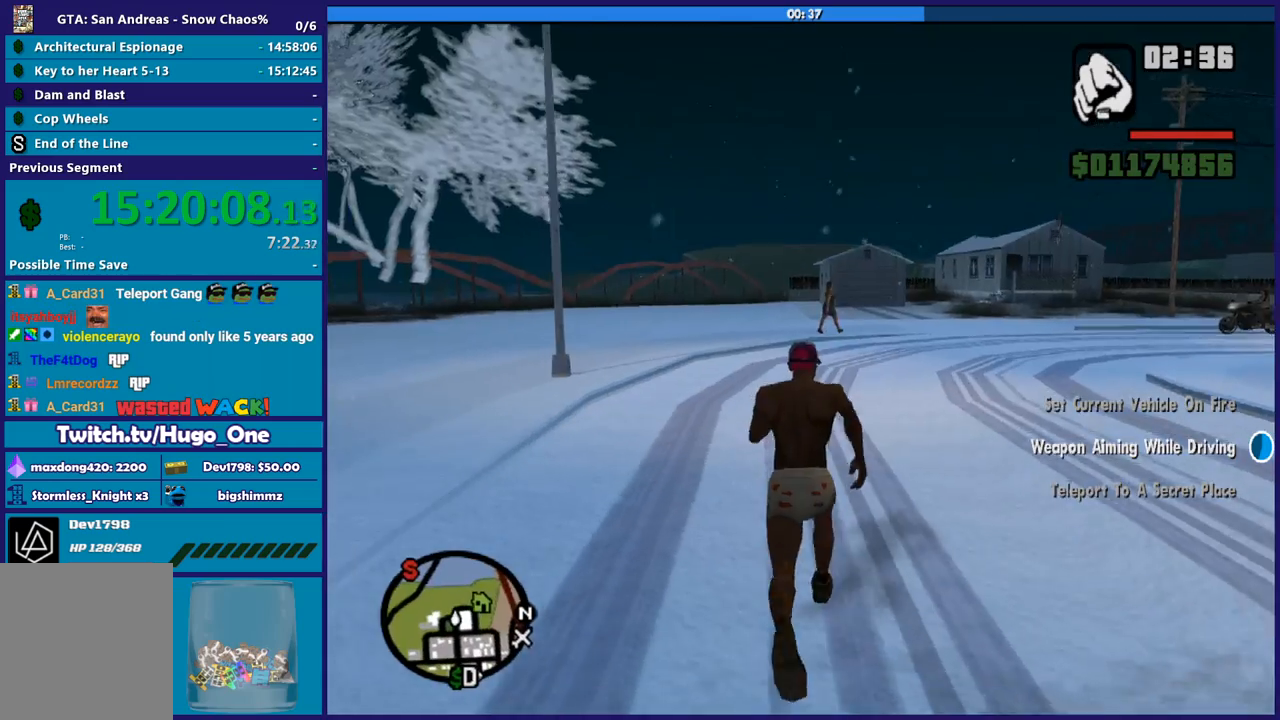
Gameplay with a controller (Xbox layout); each line is a JSON object with the inputs held at the frame after it. "button_events" lists button changes between this image and that frame as [ms after this image, input, new state], when the widget could be followed in between (sticks are given only as held states).
{"buttons": [], "left_stick": "up", "right_stick": "right", "button_events": [[33, "A", "up"]]}
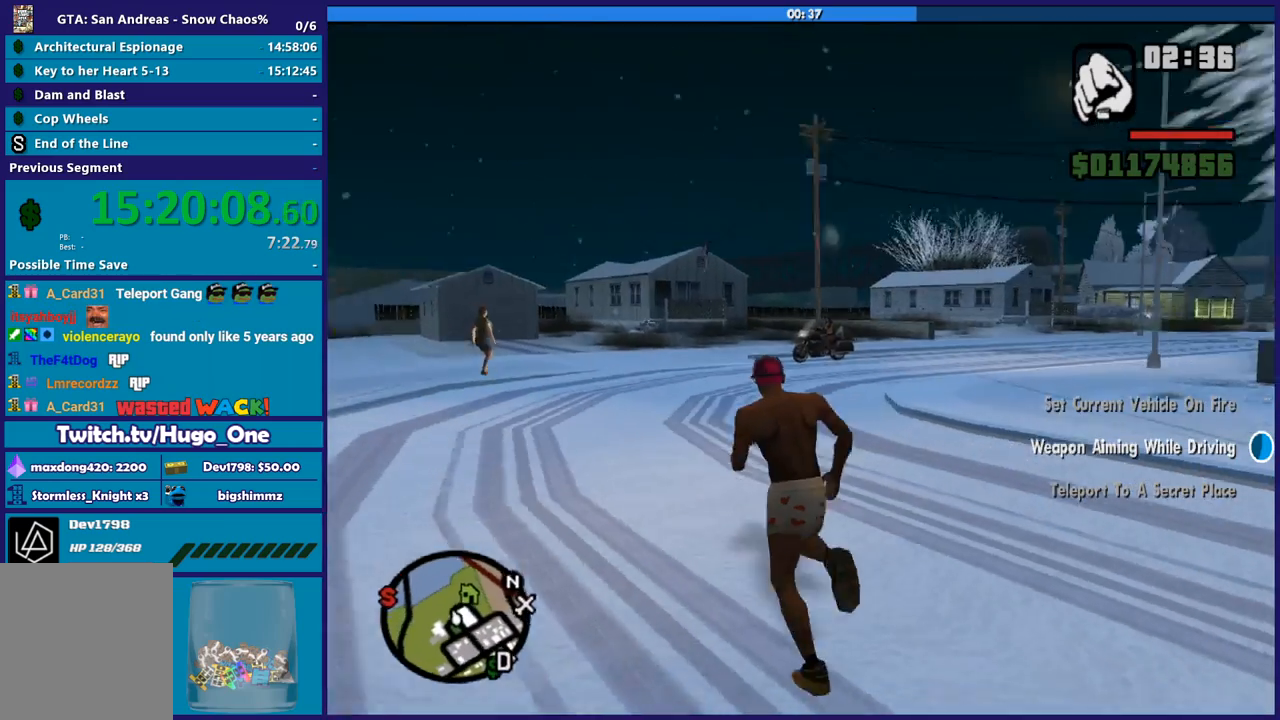
{"buttons": [], "left_stick": "up-left", "right_stick": "right", "button_events": []}
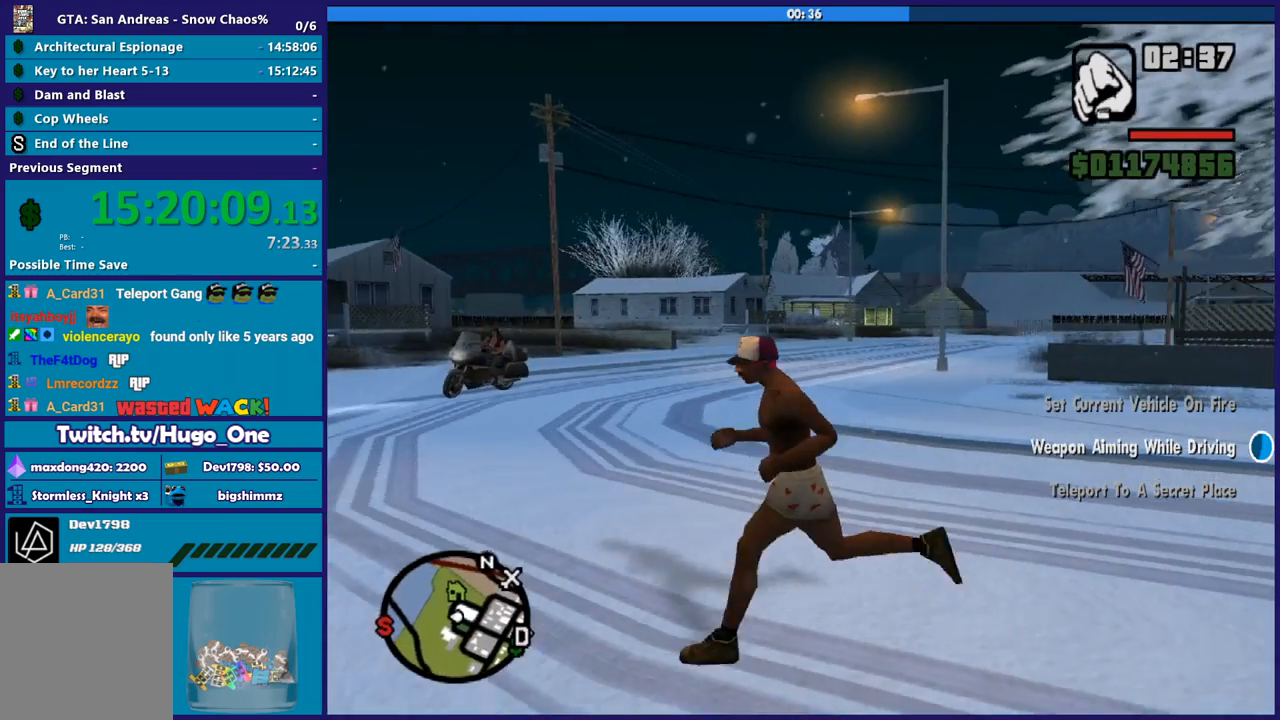
{"buttons": [], "left_stick": "up", "right_stick": "center", "button_events": []}
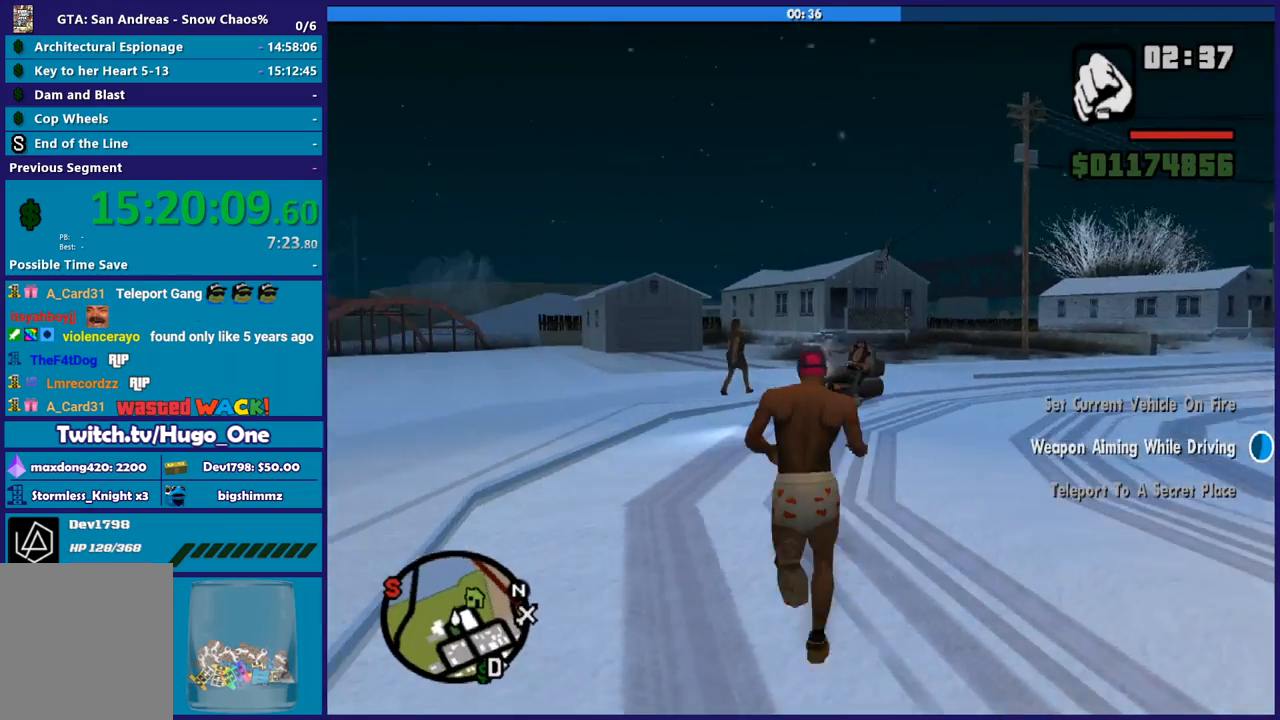
{"buttons": ["Y"], "left_stick": "center", "right_stick": "center", "button_events": [[100, "Y", "down"], [234, "Y", "up"], [300, "Y", "down"], [434, "Y", "up"], [501, "Y", "down"]]}
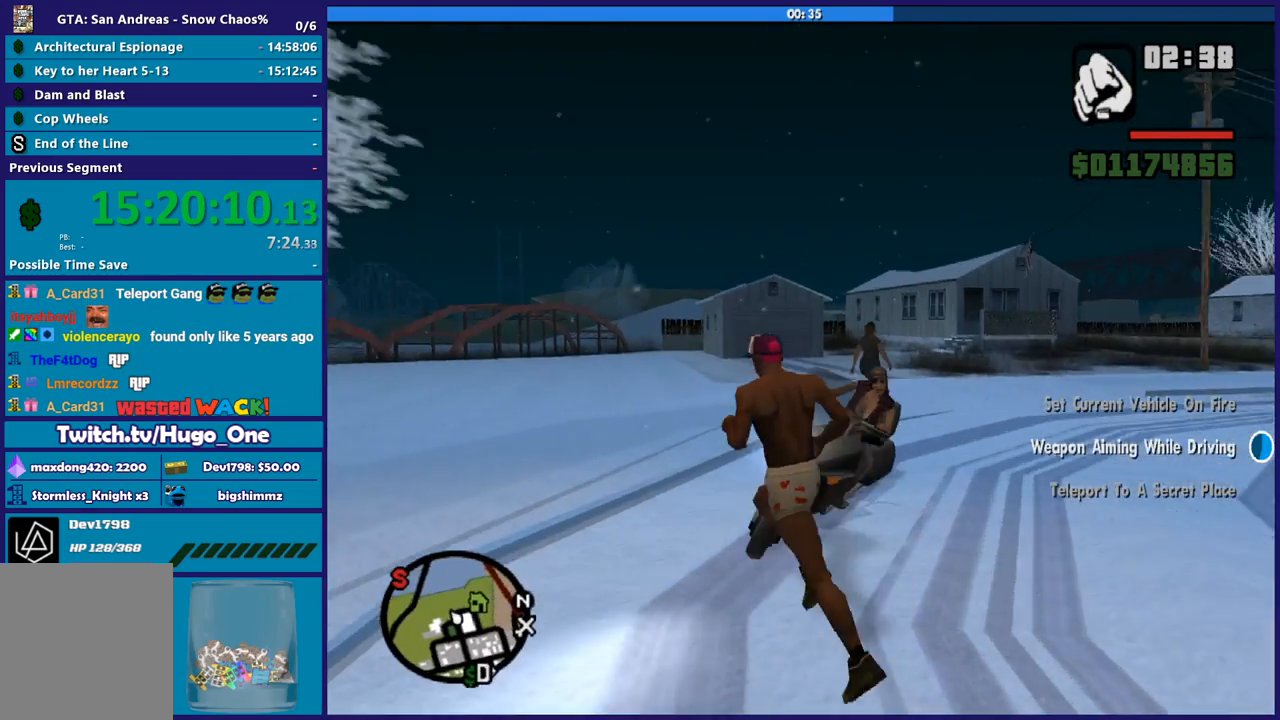
{"buttons": [], "left_stick": "center", "right_stick": "center", "button_events": [[100, "Y", "up"], [167, "Y", "down"], [300, "Y", "up"], [367, "Y", "down"], [467, "Y", "up"]]}
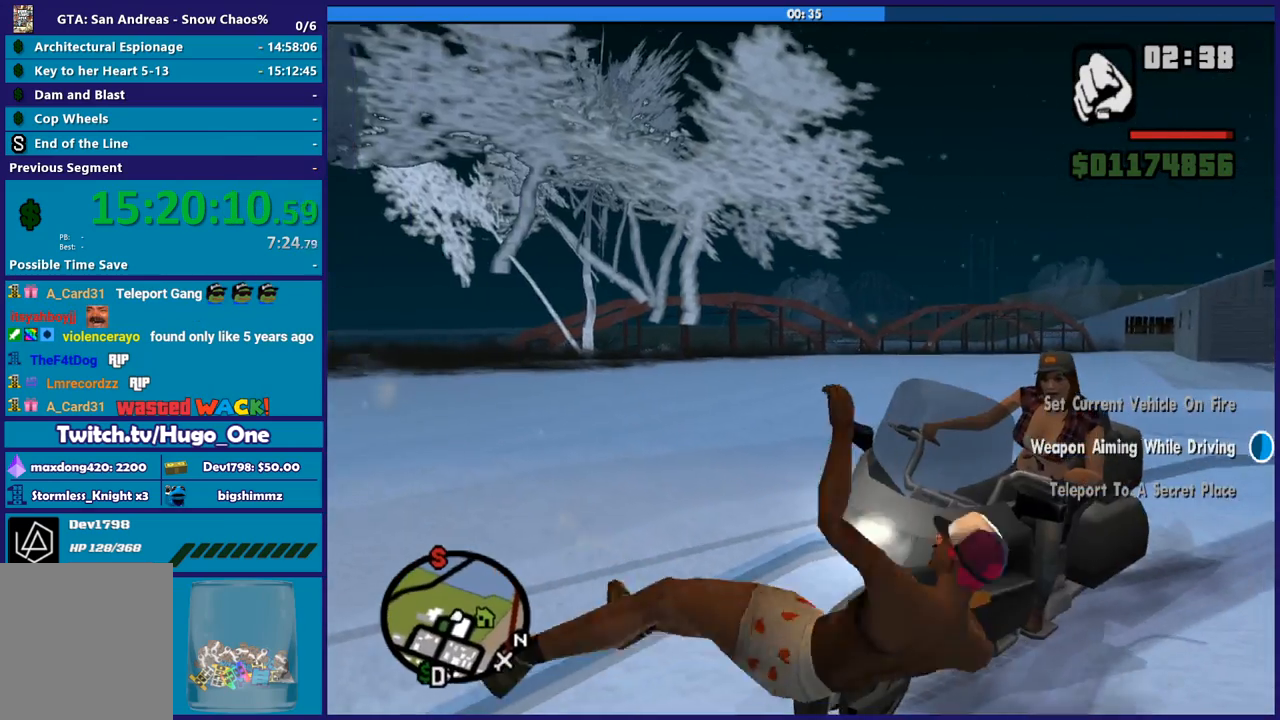
{"buttons": [], "left_stick": "center", "right_stick": "center", "button_events": []}
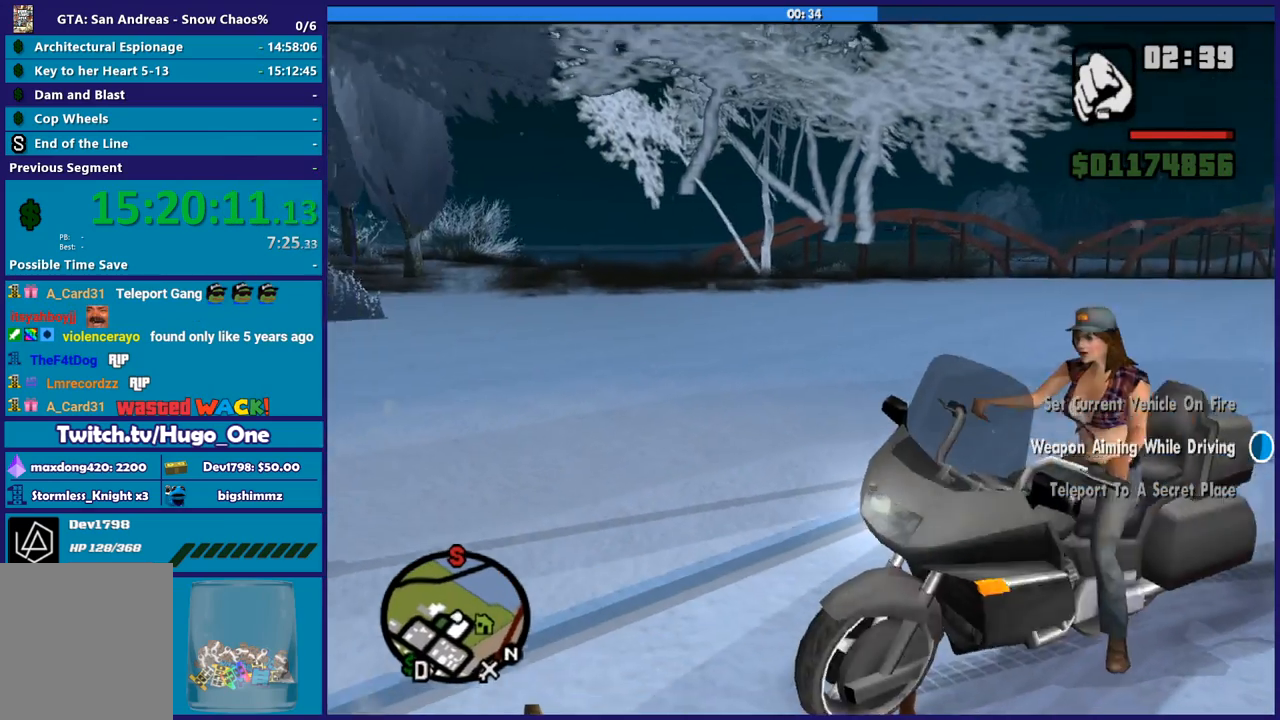
{"buttons": [], "left_stick": "center", "right_stick": "center", "button_events": []}
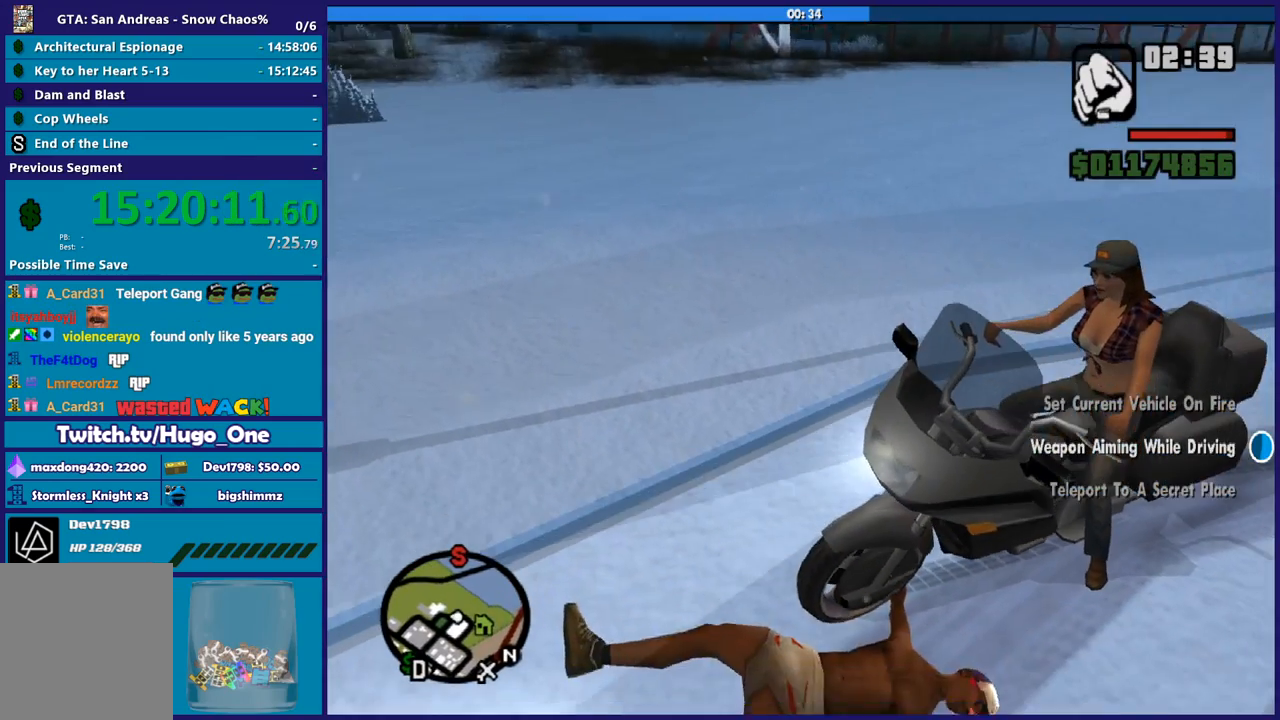
{"buttons": [], "left_stick": "center", "right_stick": "center", "button_events": []}
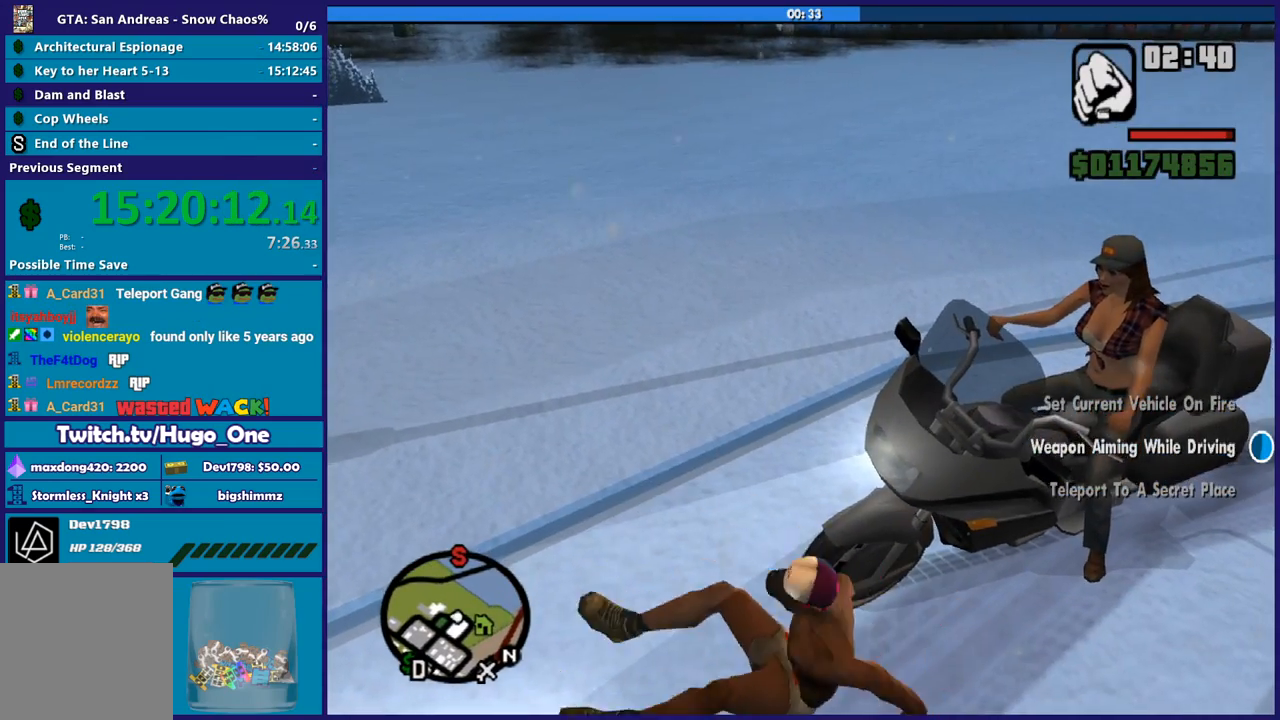
{"buttons": ["Y"], "left_stick": "center", "right_stick": "center", "button_events": [[100, "Y", "down"], [200, "Y", "up"], [300, "Y", "down"], [400, "Y", "up"], [467, "Y", "down"]]}
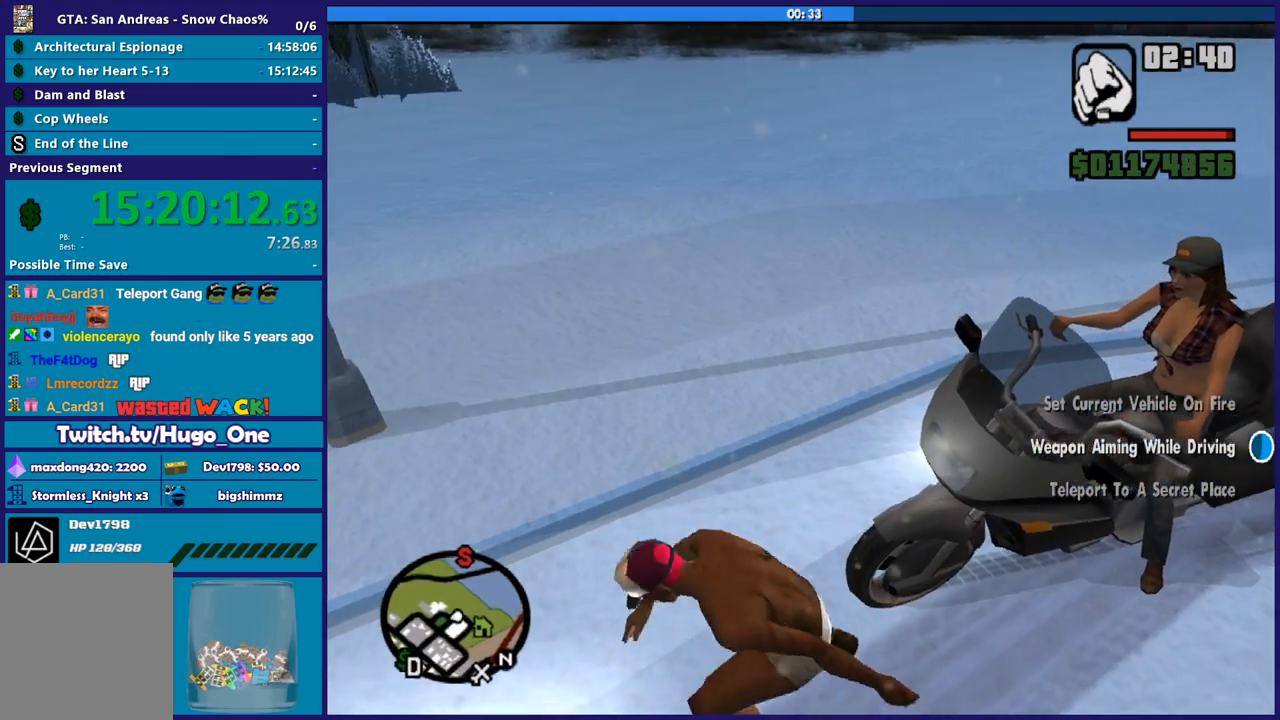
{"buttons": ["Y"], "left_stick": "center", "right_stick": "center", "button_events": [[67, "Y", "up"], [134, "Y", "down"], [234, "Y", "up"], [334, "Y", "down"], [401, "Y", "up"], [501, "Y", "down"]]}
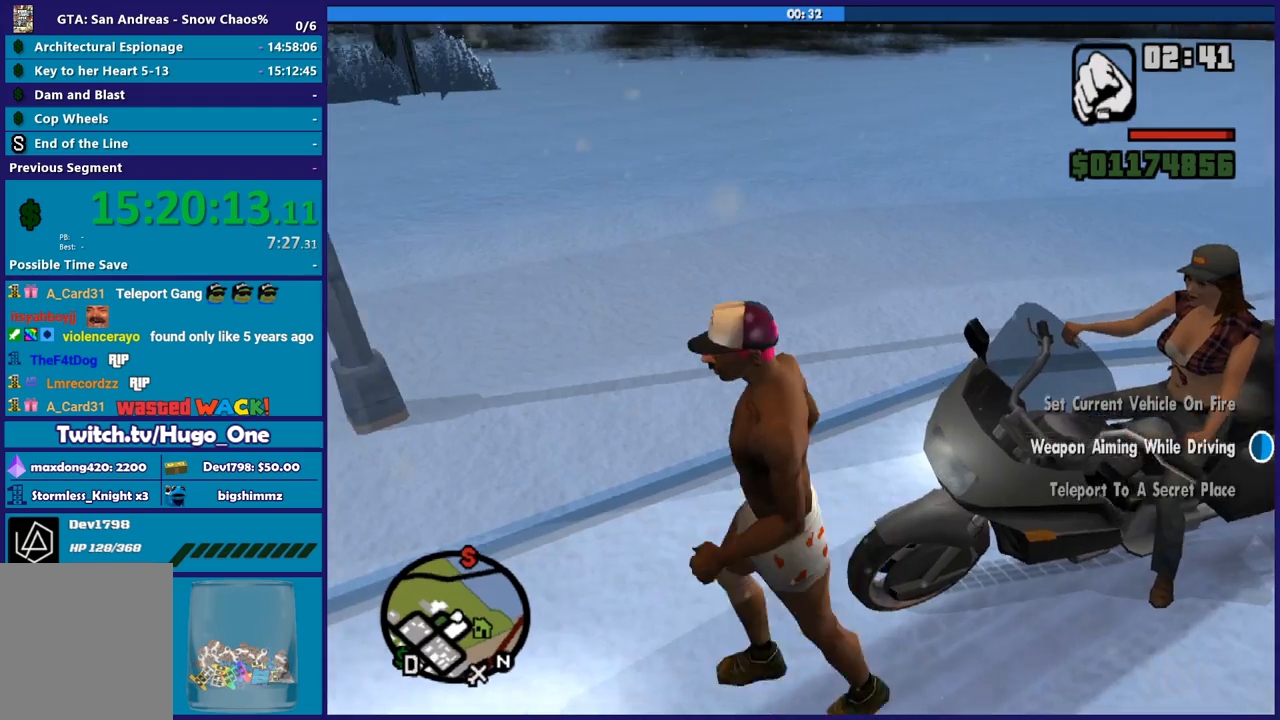
{"buttons": [], "left_stick": "center", "right_stick": "center", "button_events": [[100, "Y", "up"], [200, "Y", "down"], [300, "Y", "up"], [367, "Y", "down"], [467, "Y", "up"]]}
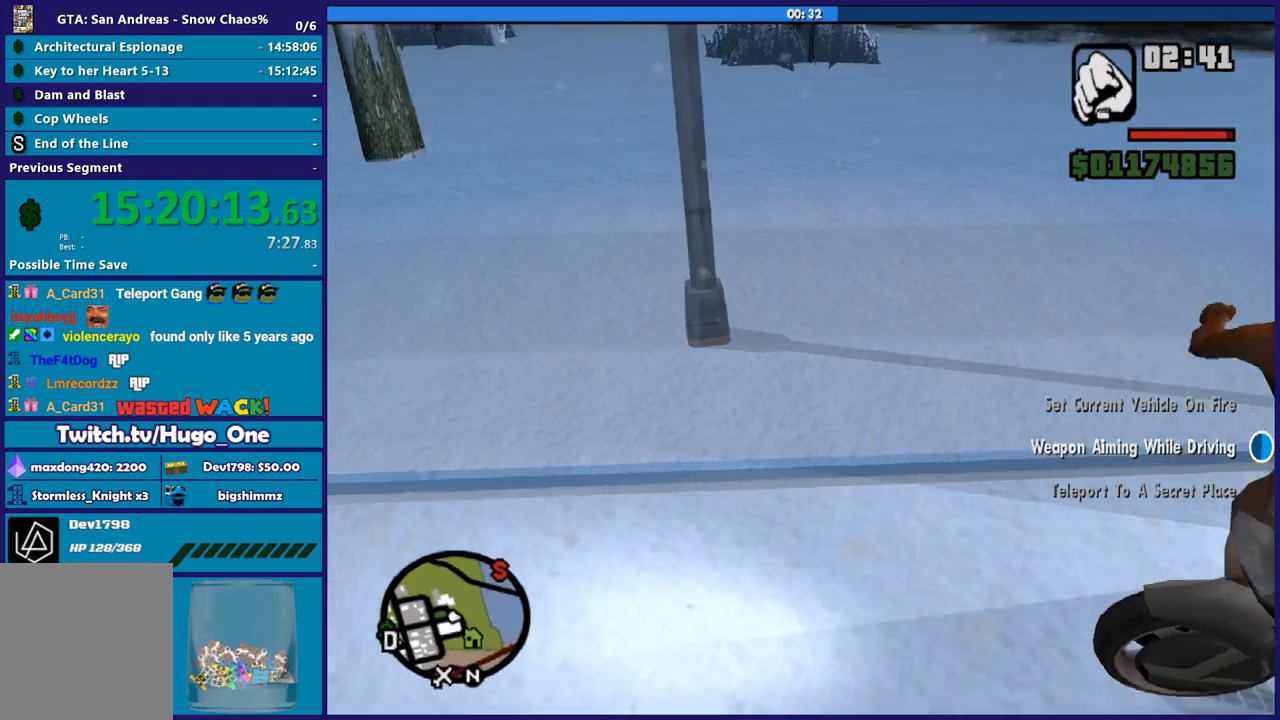
{"buttons": ["R2"], "left_stick": "center", "right_stick": "left", "button_events": [[67, "Y", "down"], [167, "Y", "up"], [467, "R2", "down"]]}
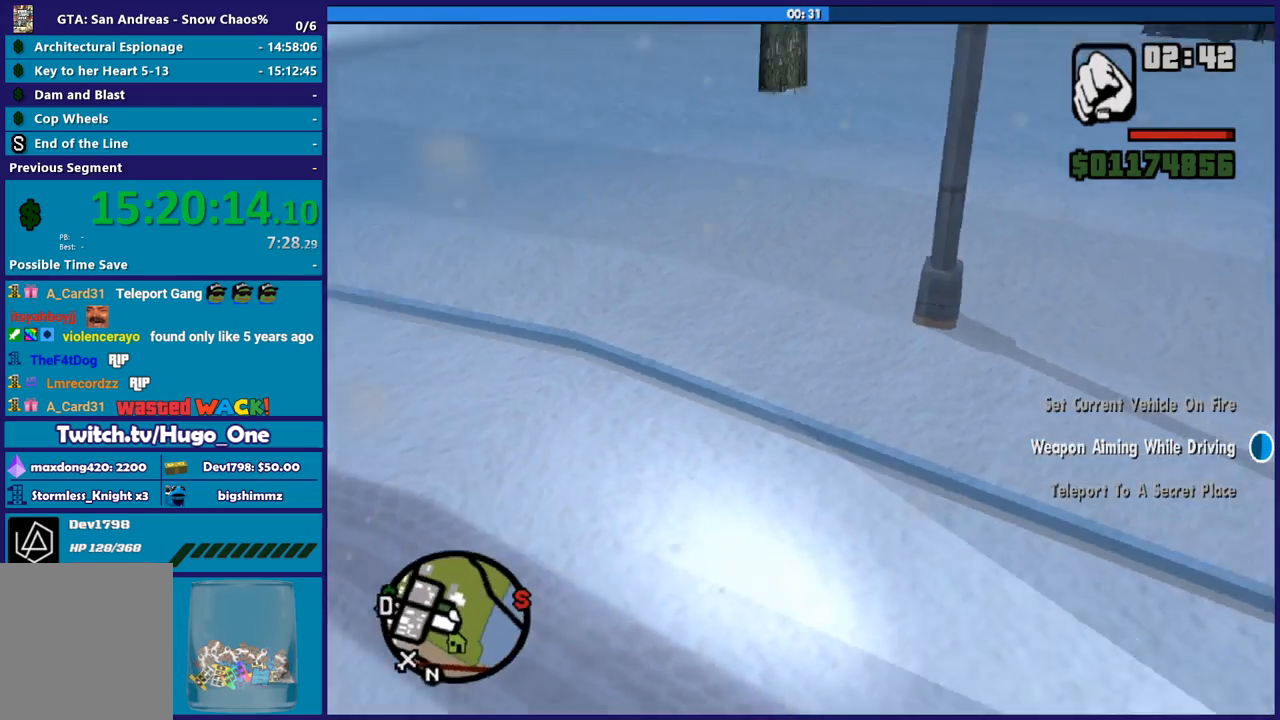
{"buttons": ["R2"], "left_stick": "center", "right_stick": "up-left", "button_events": []}
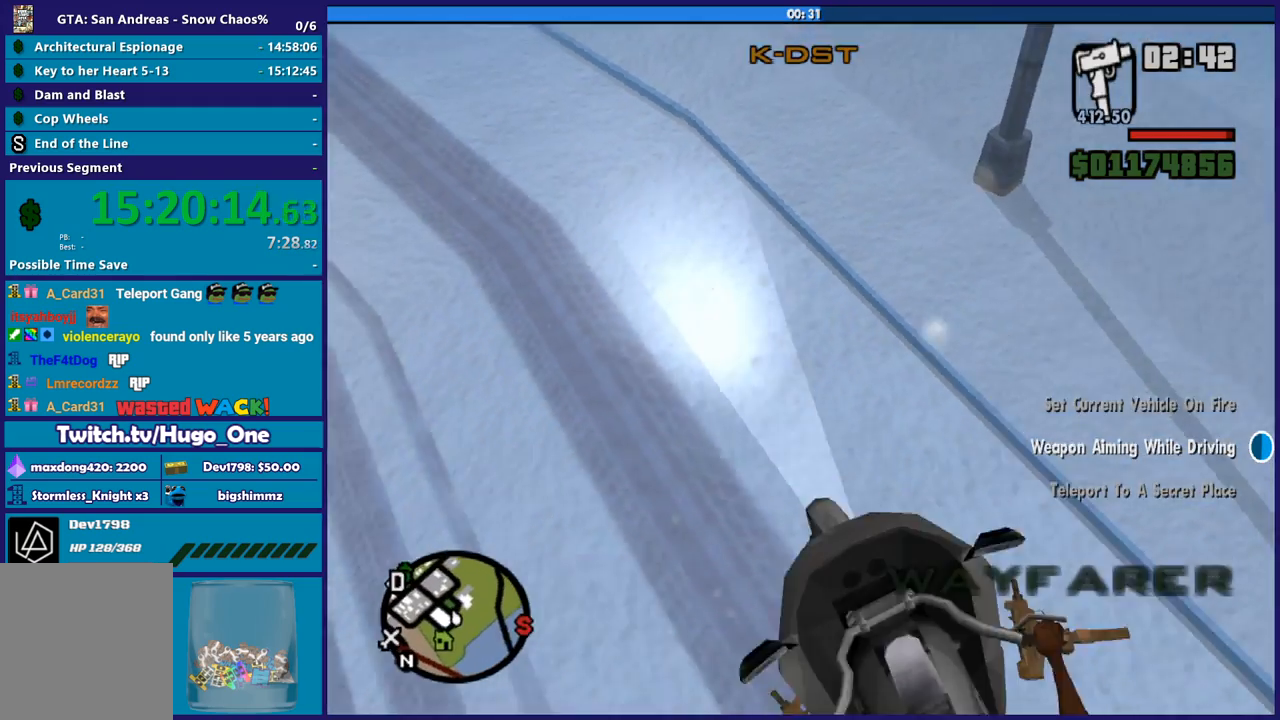
{"buttons": ["R2"], "left_stick": "up-left", "right_stick": "up-left", "button_events": []}
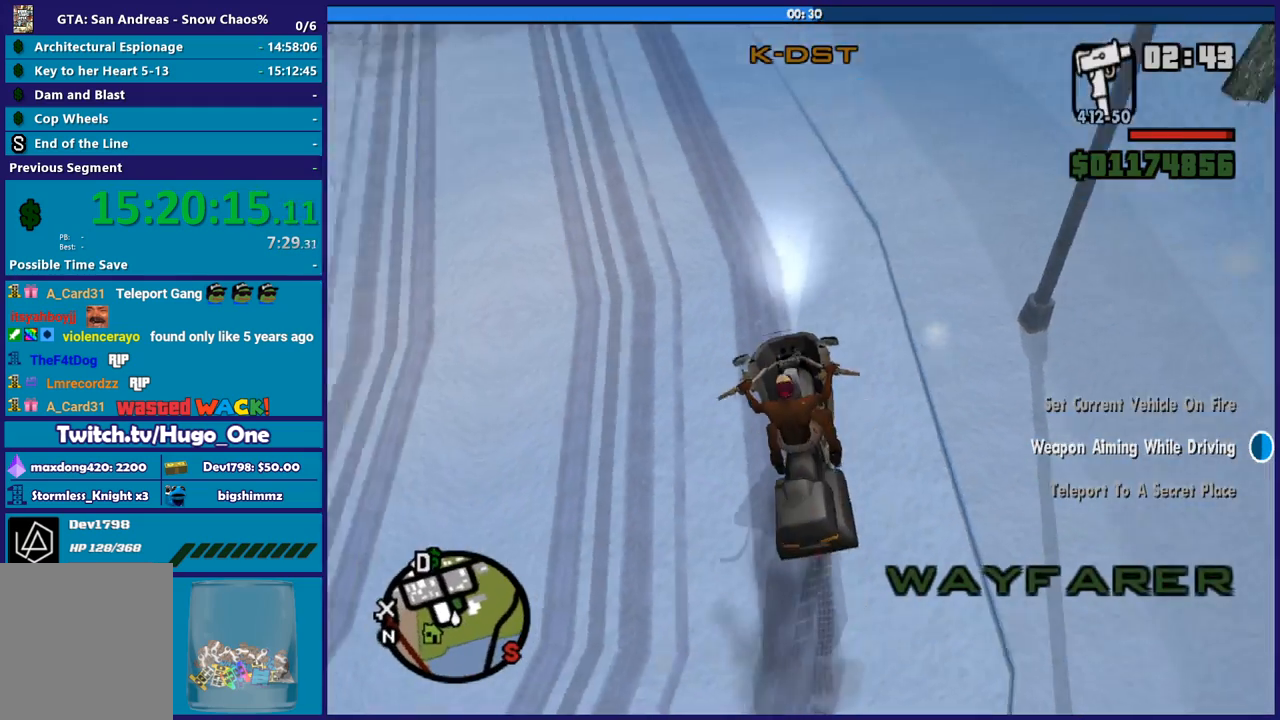
{"buttons": ["R2"], "left_stick": "up", "right_stick": "up-left", "button_events": []}
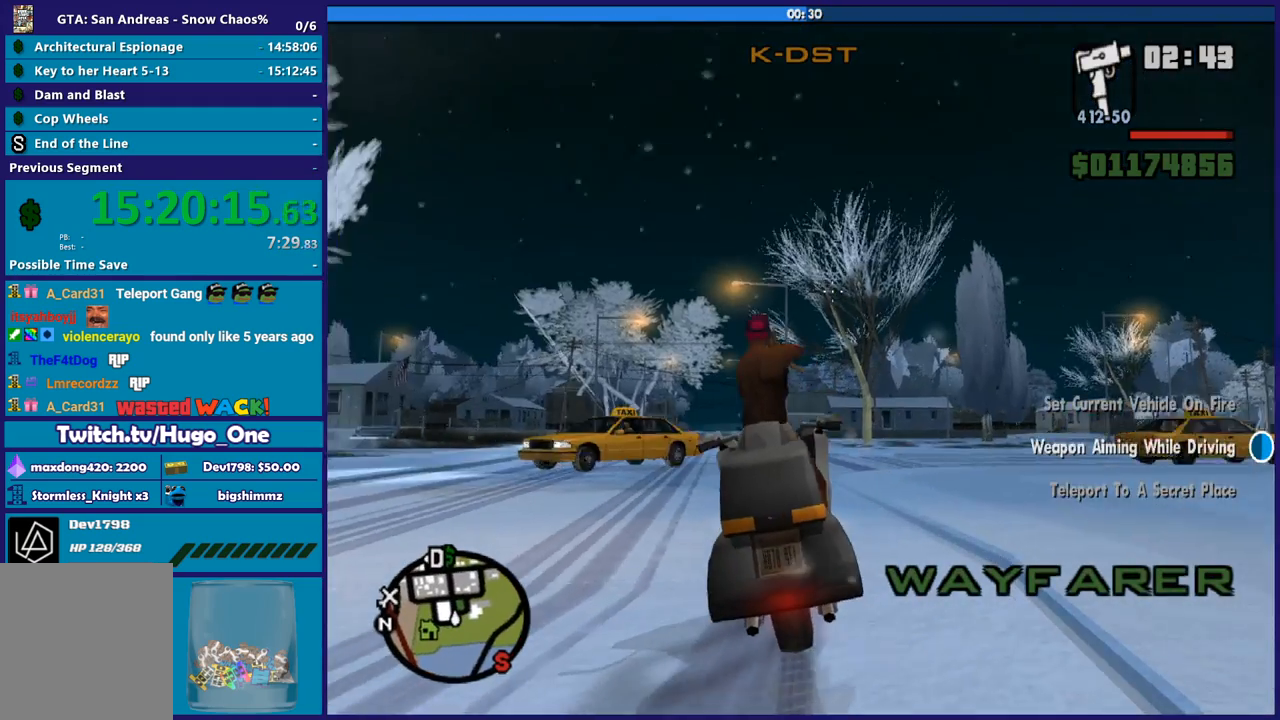
{"buttons": ["R2"], "left_stick": "up", "right_stick": "down-left", "button_events": []}
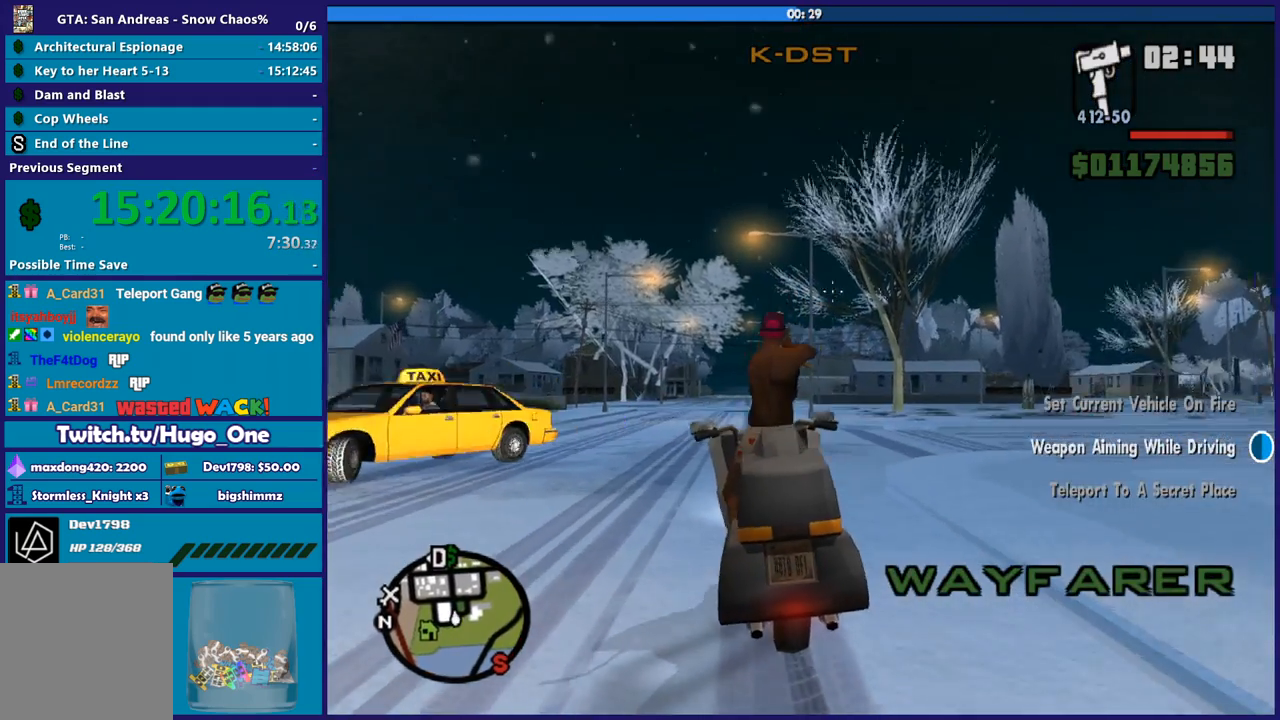
{"buttons": ["R2"], "left_stick": "up", "right_stick": "center", "button_events": []}
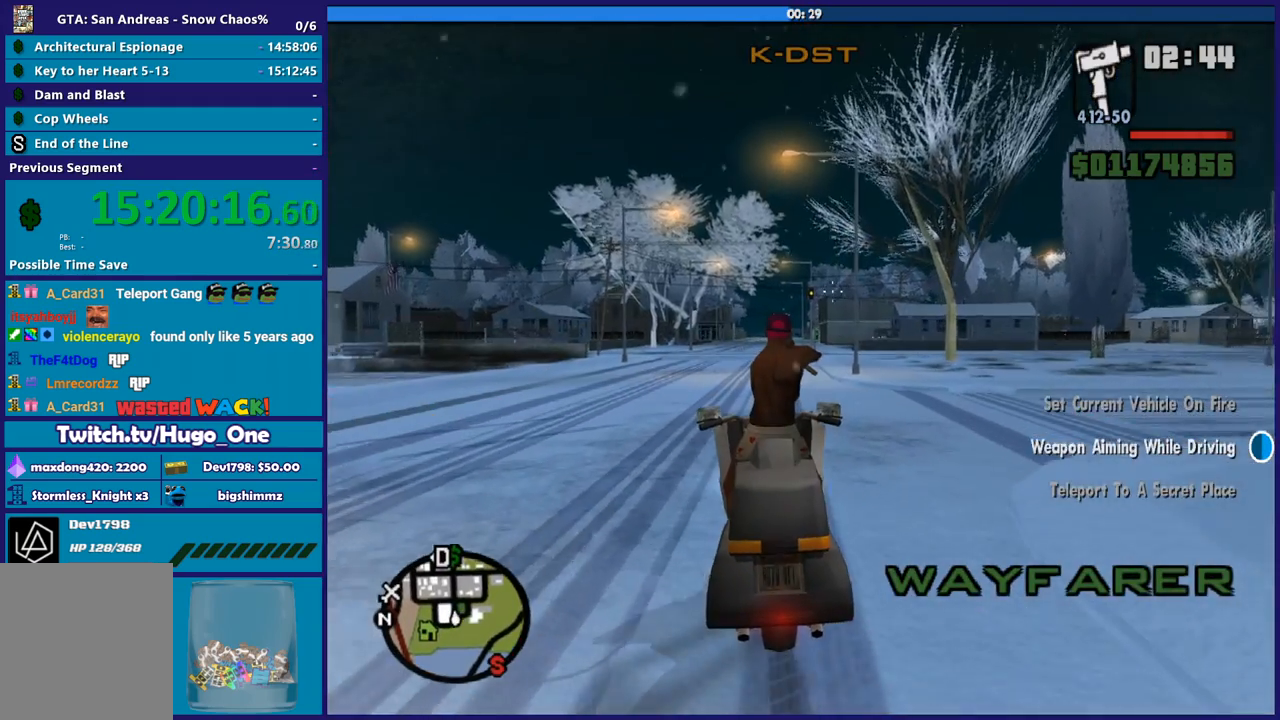
{"buttons": ["R2"], "left_stick": "up", "right_stick": "center", "button_events": []}
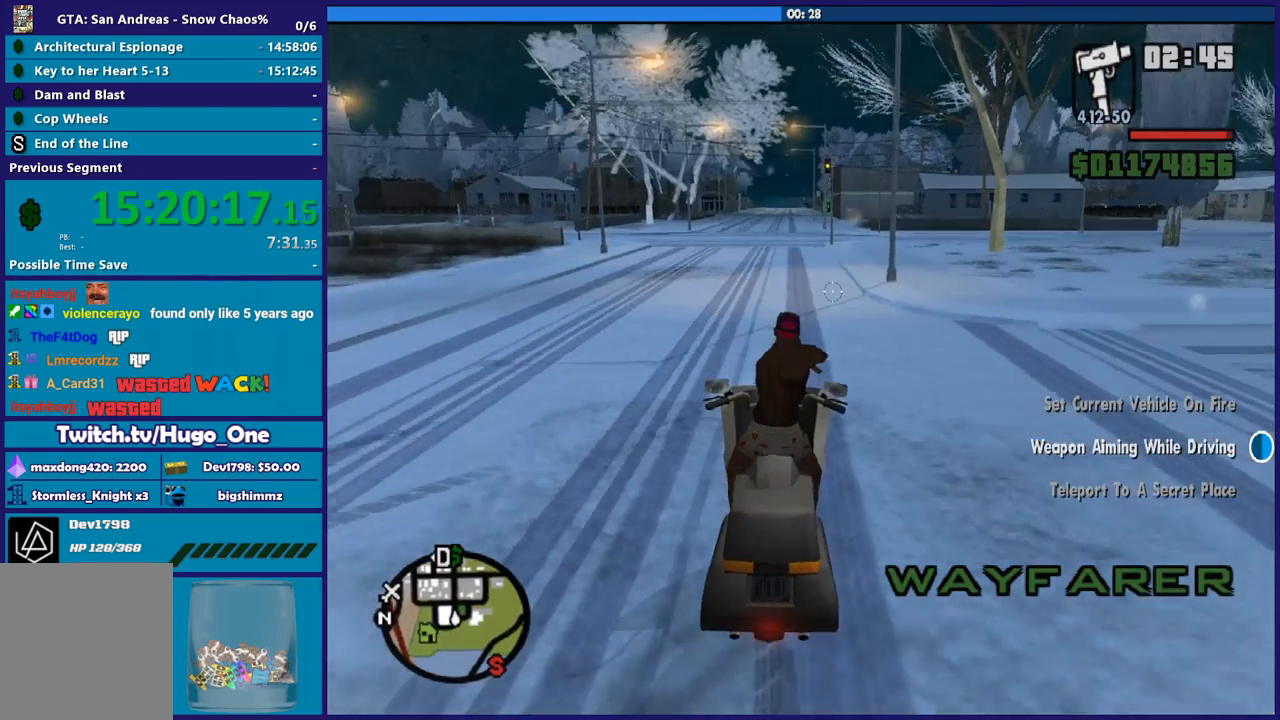
{"buttons": ["R2"], "left_stick": "center", "right_stick": "center", "button_events": []}
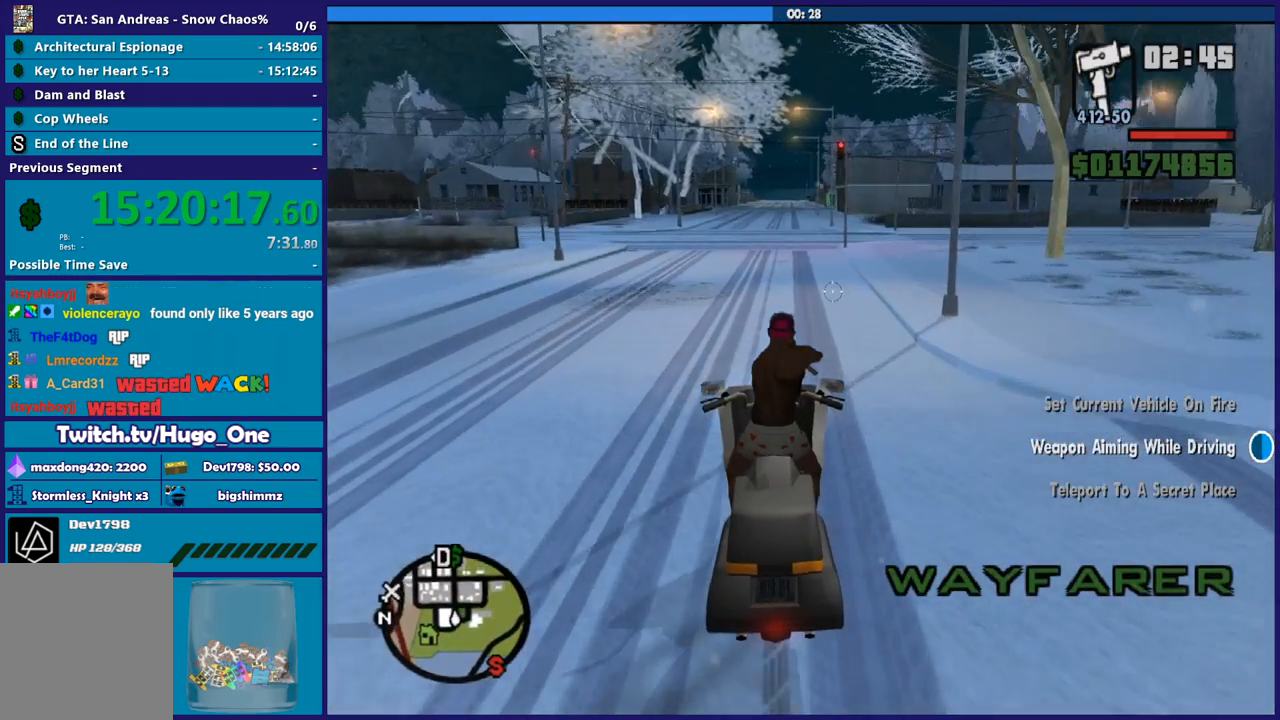
{"buttons": ["R2"], "left_stick": "right", "right_stick": "center", "button_events": []}
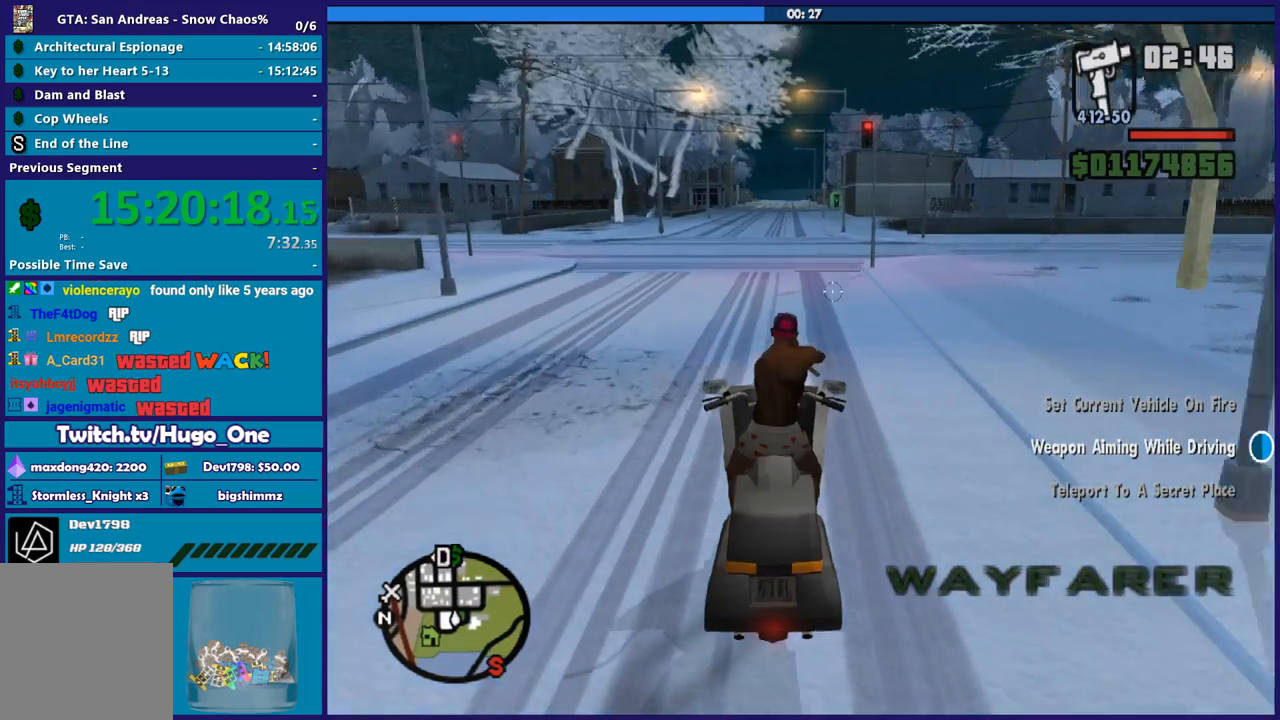
{"buttons": ["R2"], "left_stick": "right", "right_stick": "center", "button_events": []}